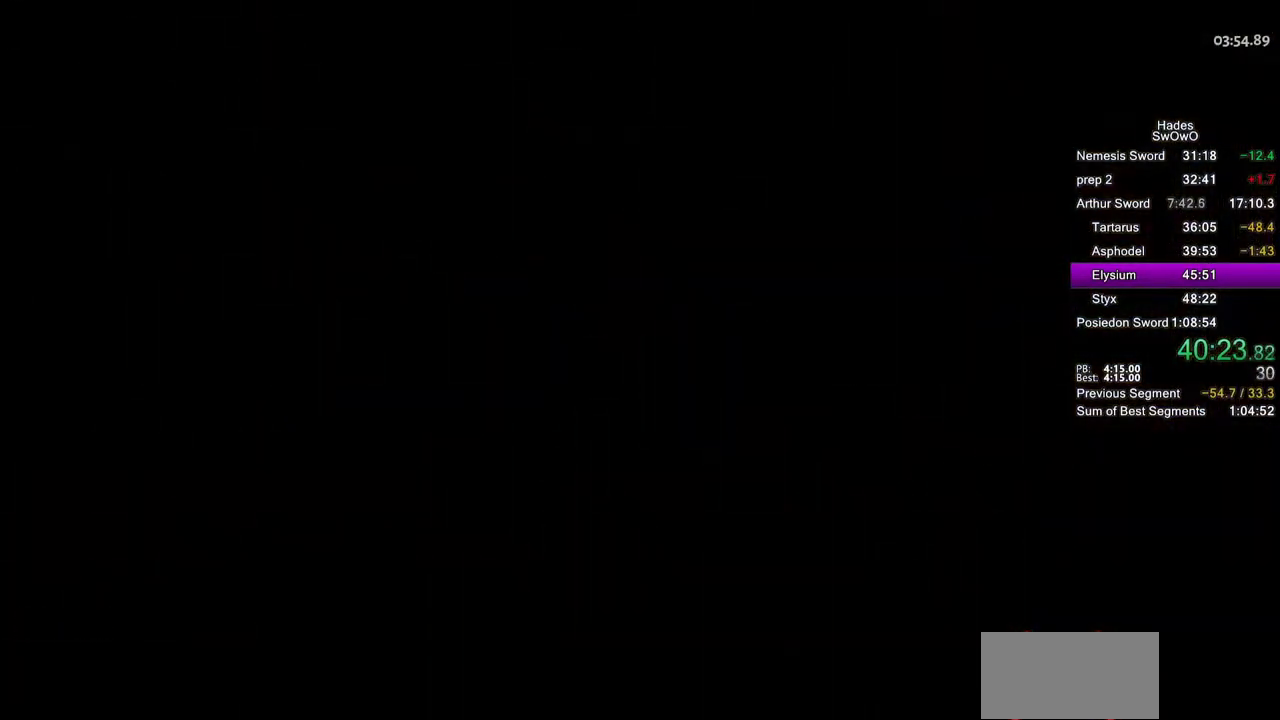
Gameplay with a controller (PlayStation layout); each line is a JSON object with the inputs held at the frame after it. "events" lists button and stick changes between this image and that frame as [ms after this image, input, new state], when the widget could be followed in between. This document gives stick clicks only as held states, not as events. Not read: L2.
{"buttons": [], "left_stick": "left", "right_stick": "center", "events": [[167, "left_stick", "down-left"], [217, "left_stick", "left"]]}
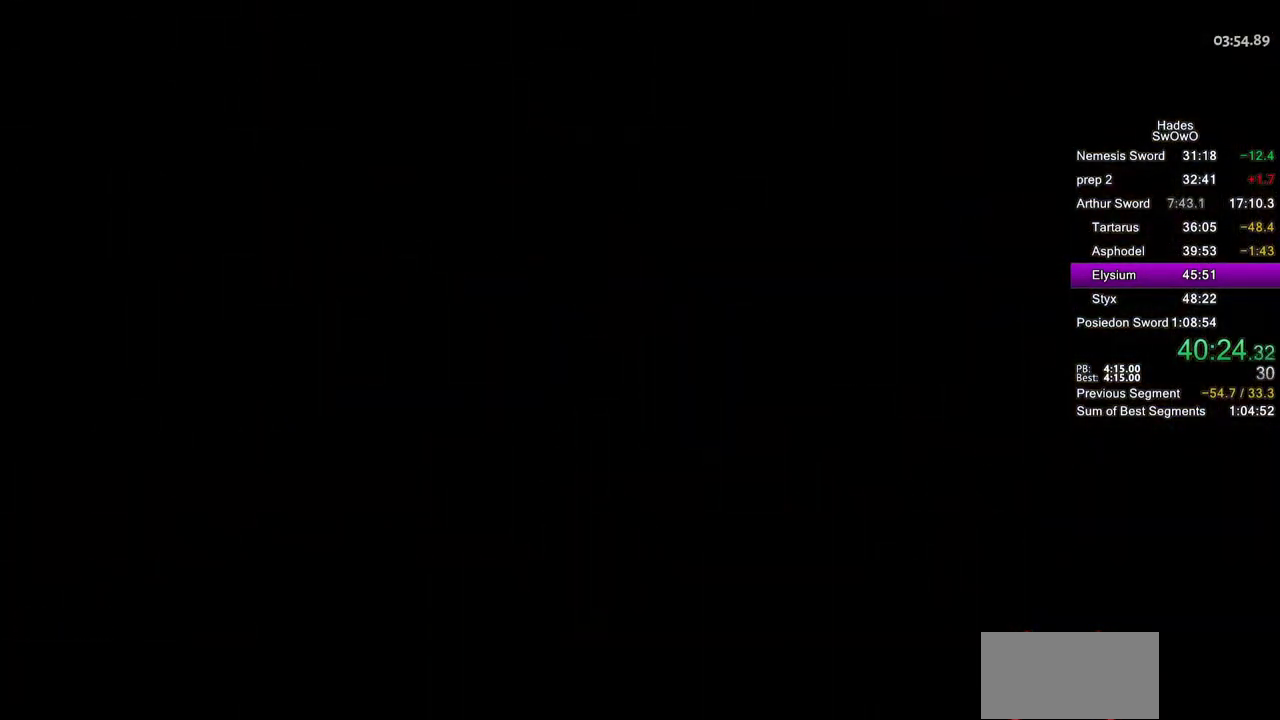
{"buttons": [], "left_stick": "left", "right_stick": "center", "events": []}
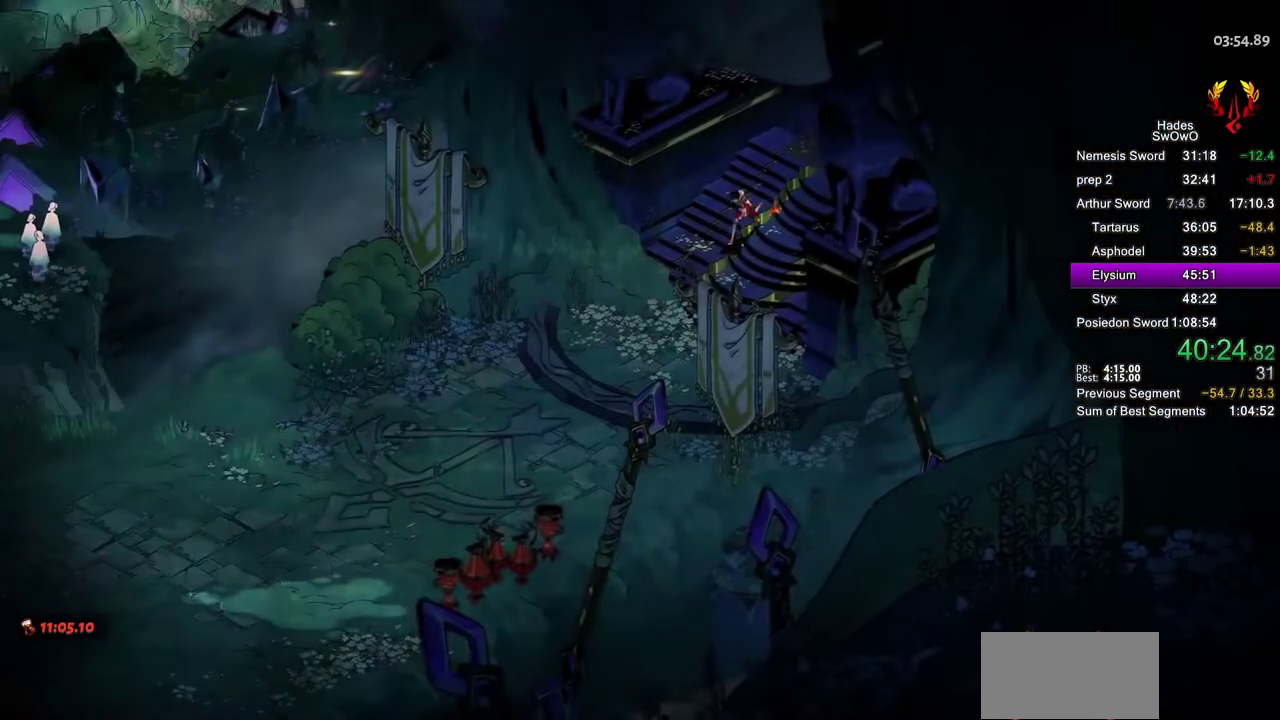
{"buttons": [], "left_stick": "left", "right_stick": "center", "events": []}
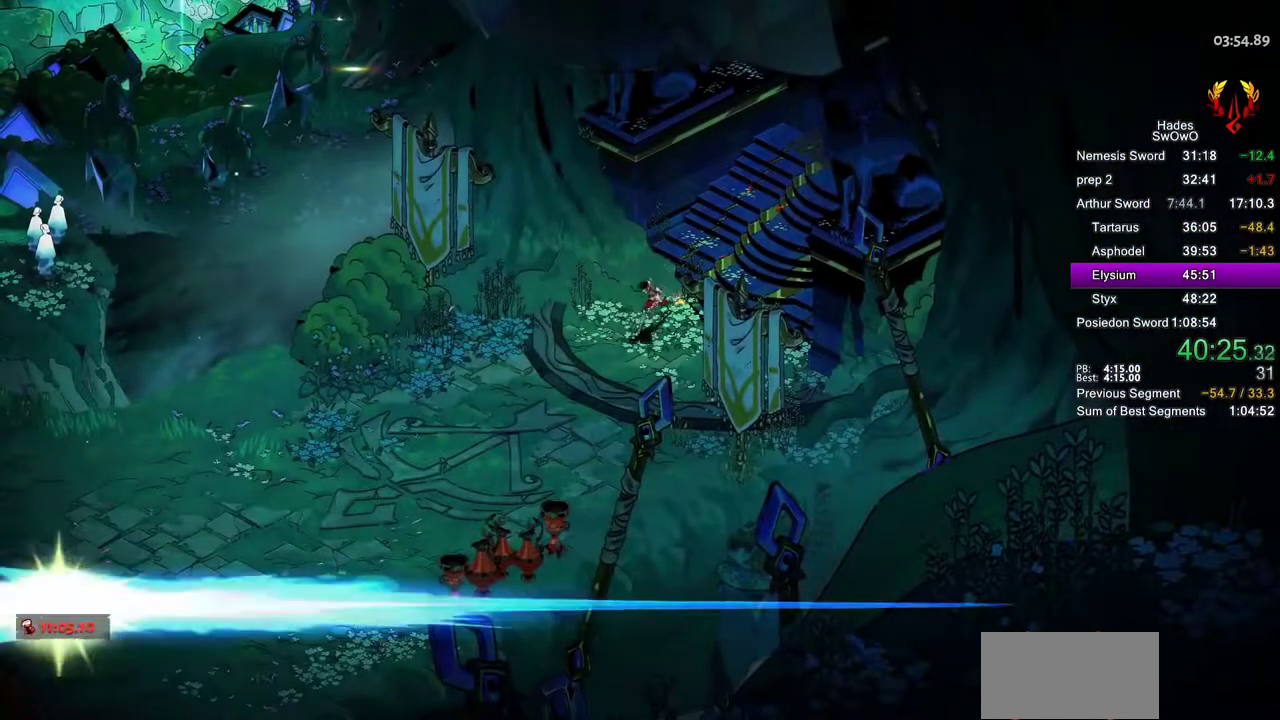
{"buttons": ["CROSS"], "left_stick": "left", "right_stick": "center", "events": [[167, "CROSS", "down"], [233, "CROSS", "up"], [334, "CROSS", "down"], [417, "CROSS", "up"], [500, "CROSS", "down"]]}
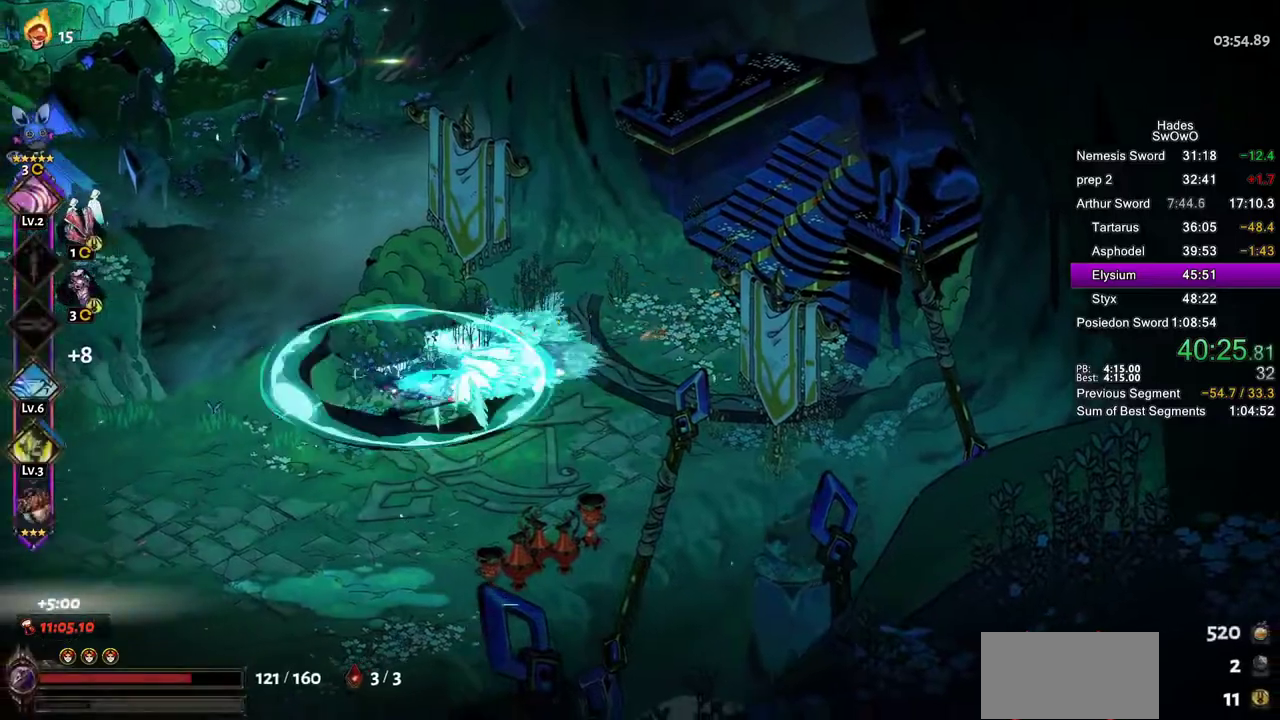
{"buttons": ["CROSS"], "left_stick": "left", "right_stick": "center", "events": [[84, "CROSS", "up"], [167, "CROSS", "down"], [251, "CROSS", "up"], [334, "CROSS", "down"], [417, "CROSS", "up"], [501, "CROSS", "down"]]}
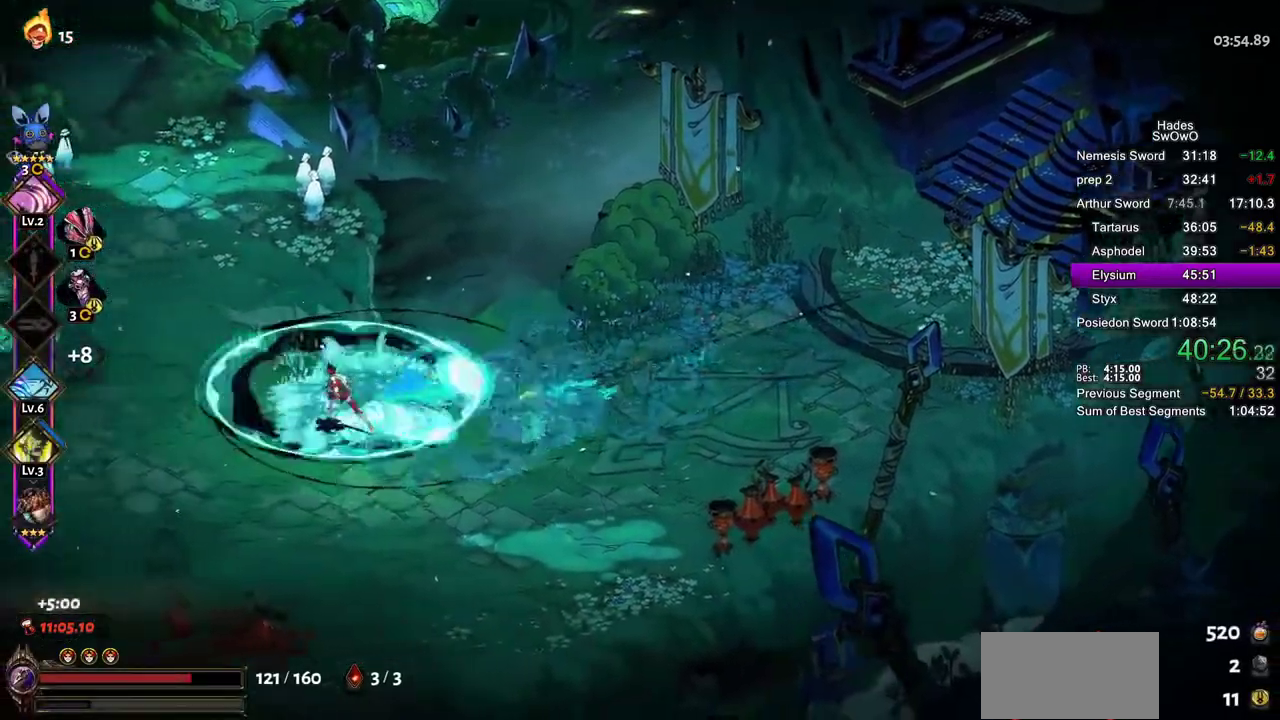
{"buttons": ["CROSS"], "left_stick": "left", "right_stick": "center", "events": [[100, "CROSS", "up"], [167, "CROSS", "down"], [300, "CROSS", "up"], [434, "CROSS", "down"]]}
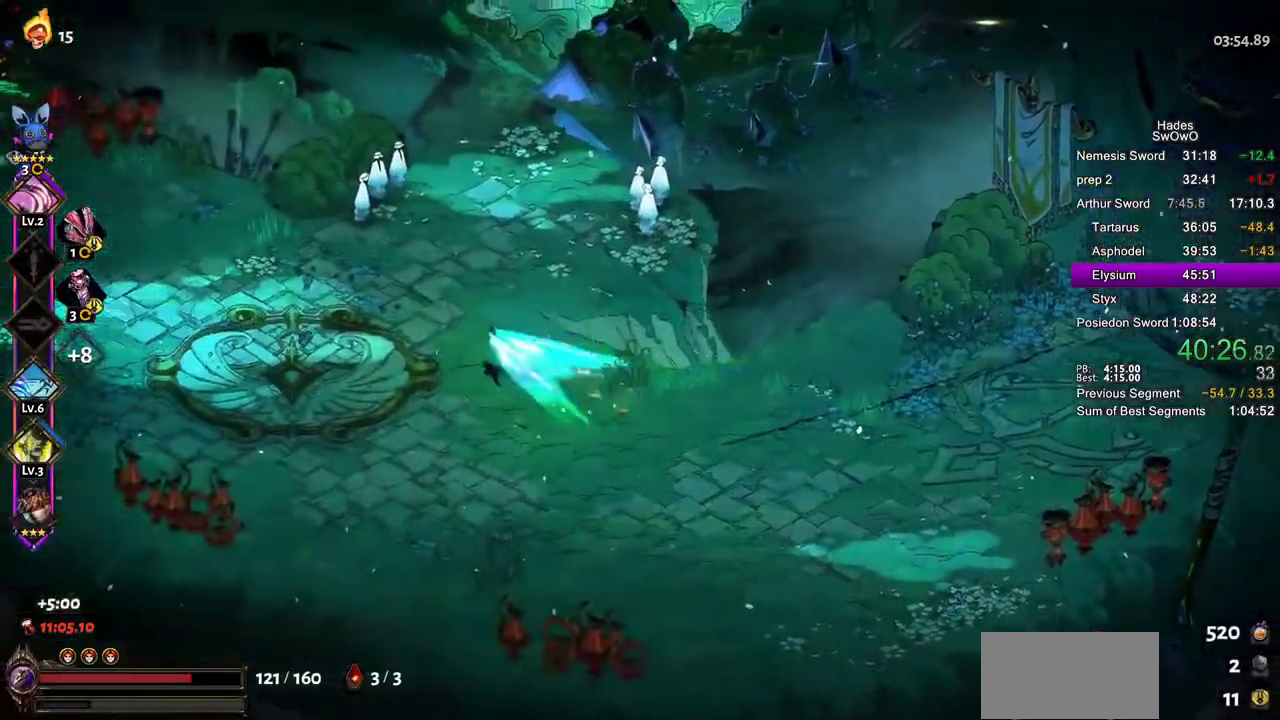
{"buttons": ["CROSS"], "left_stick": "up-left", "right_stick": "center"}
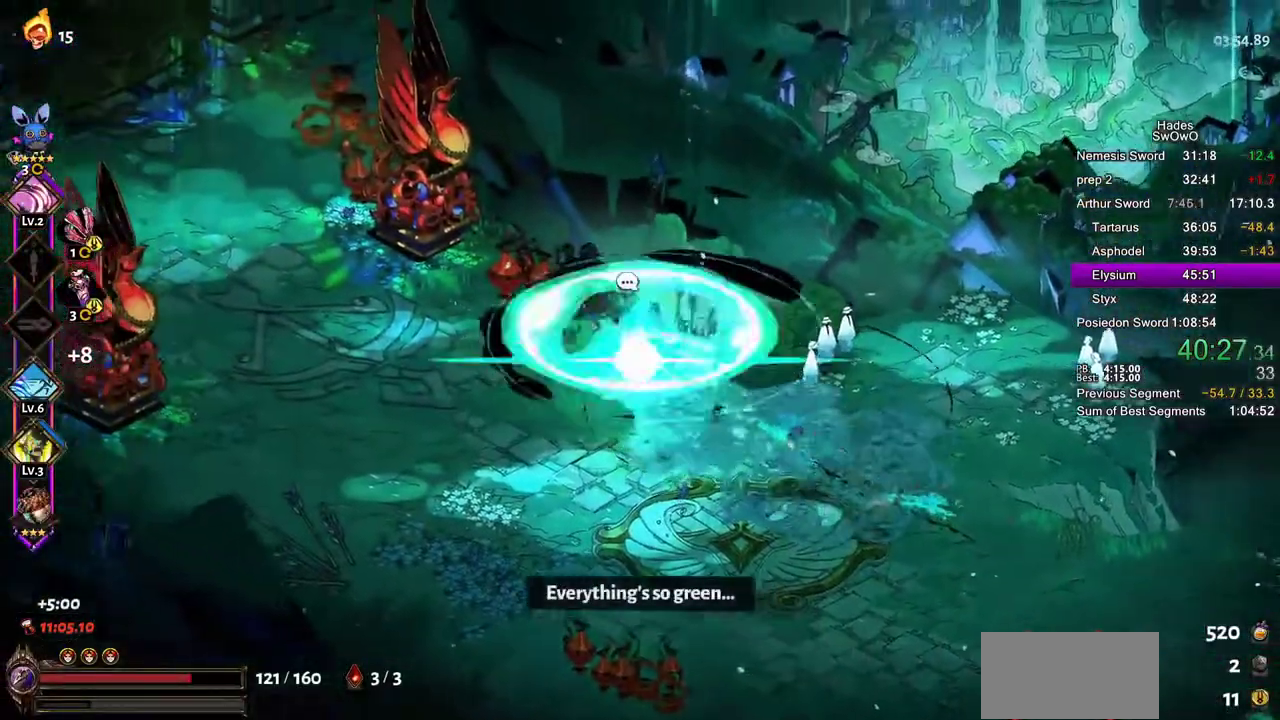
{"buttons": [], "left_stick": "up-left", "right_stick": "center"}